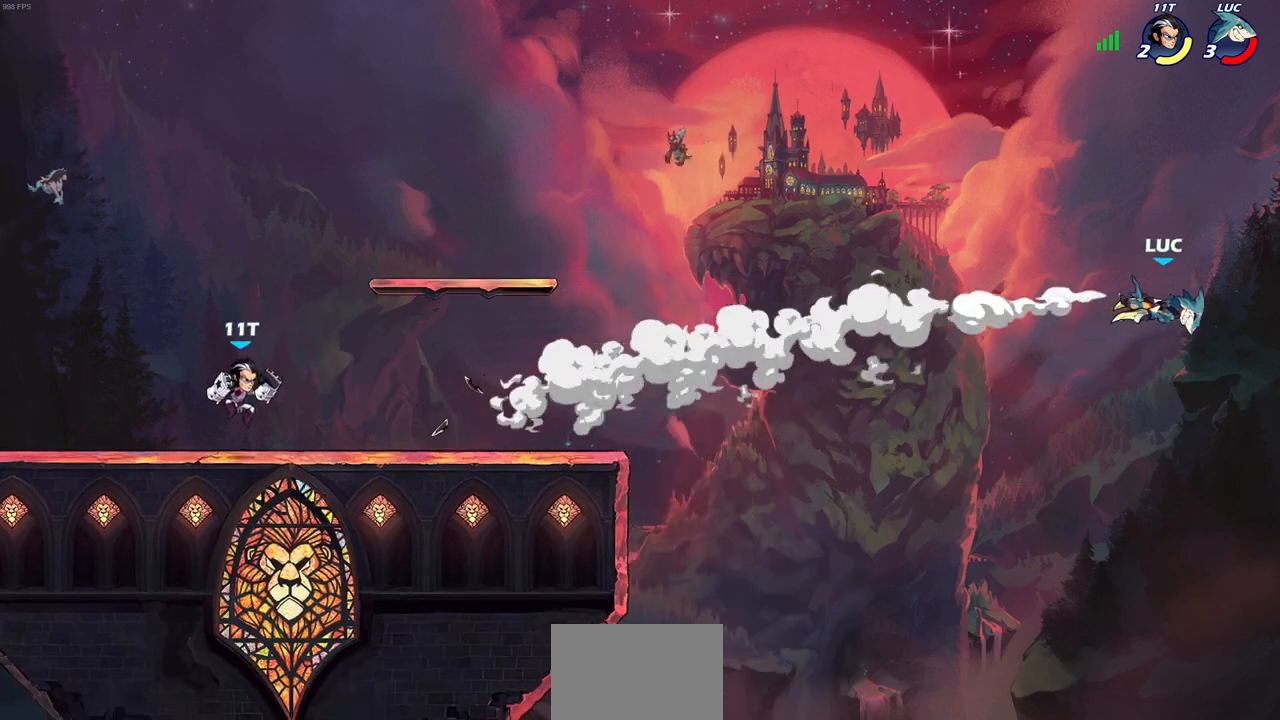
Gameplay with a controller (PlayStation layout); each line is a JSON object with the inputs held at the frame after it. "events" lists button and stick changes between this image and that frame as [ms after this image, input, new state], when the widget could be followed in between.
{"buttons": ["R2"], "left_stick": "left", "right_stick": "center", "events": [[67, "R2", "down"], [150, "R2", "up"], [250, "R2", "down"], [333, "R2", "up"], [417, "R2", "down"]]}
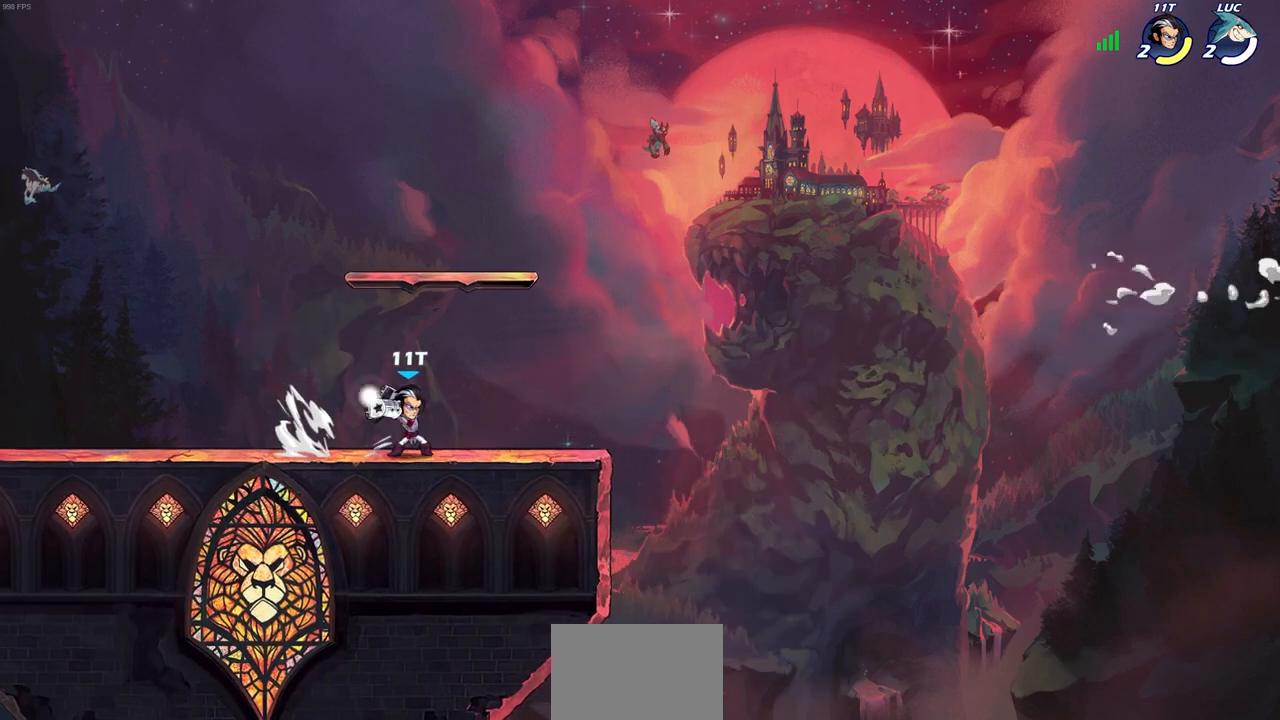
{"buttons": [], "left_stick": "center", "right_stick": "center", "events": [[17, "R2", "up"], [450, "left_stick", "center"]]}
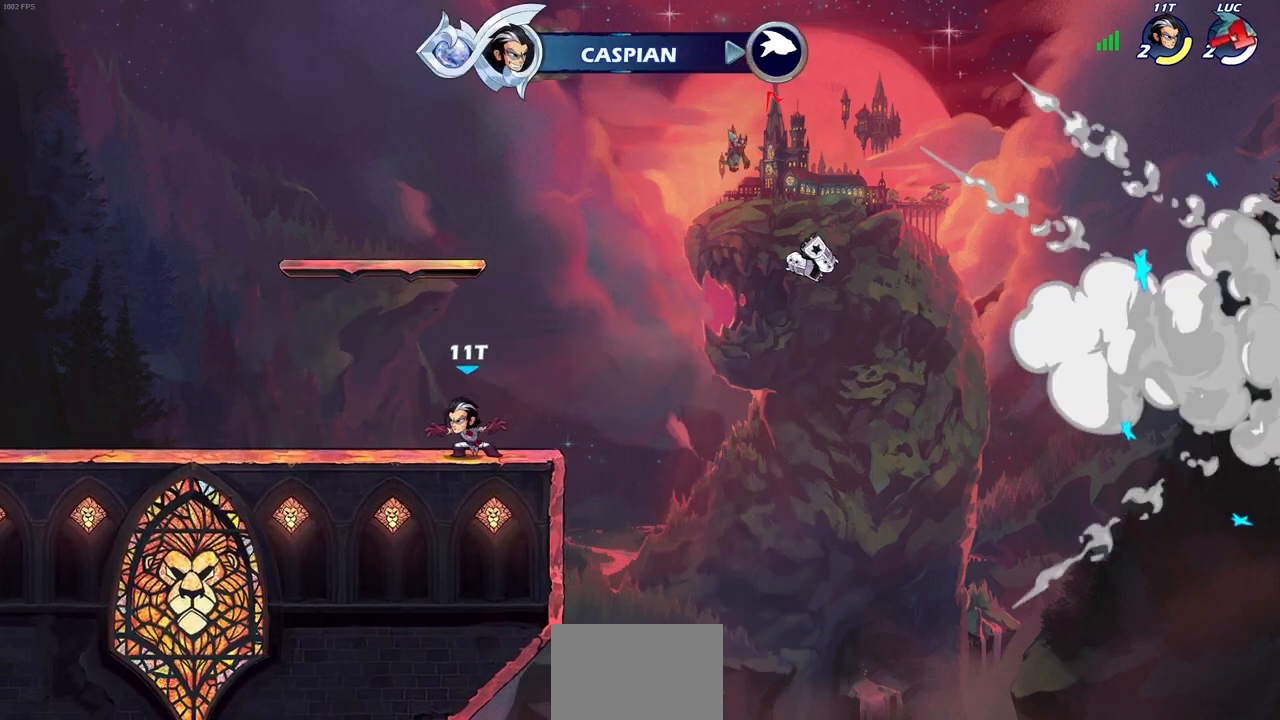
{"buttons": [], "left_stick": "center", "right_stick": "center", "events": []}
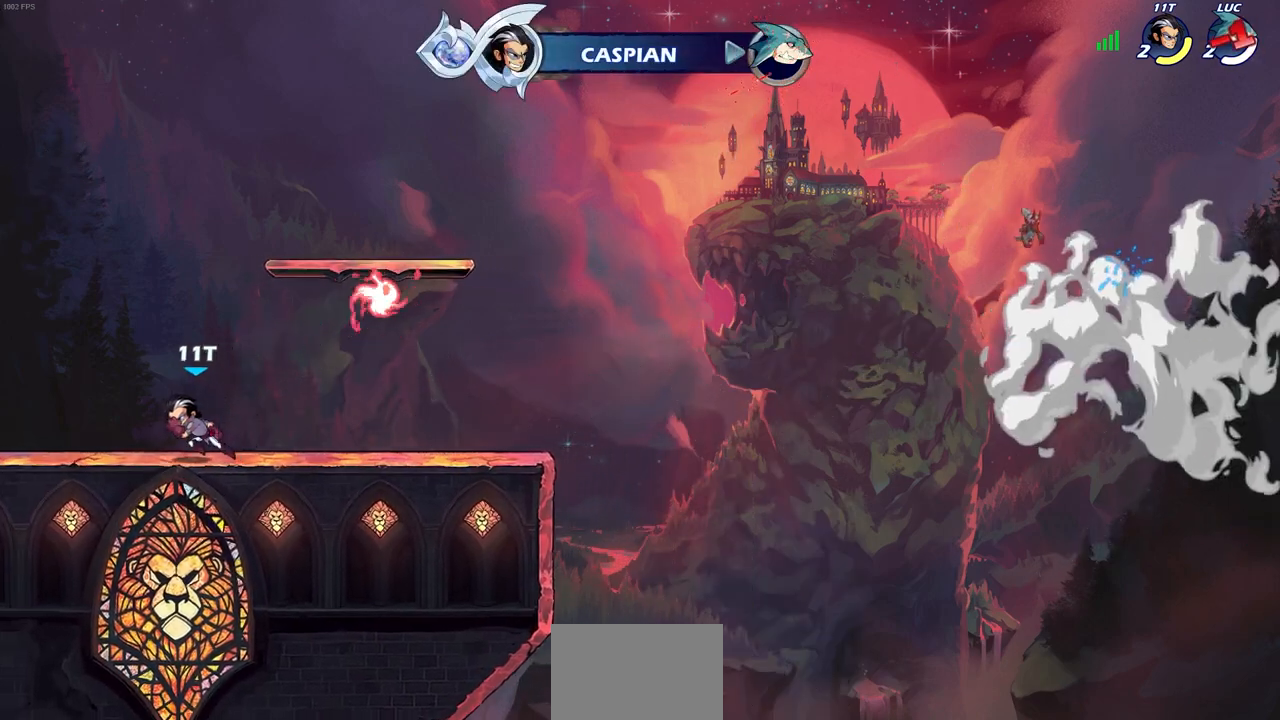
{"buttons": [], "left_stick": "center", "right_stick": "center", "events": []}
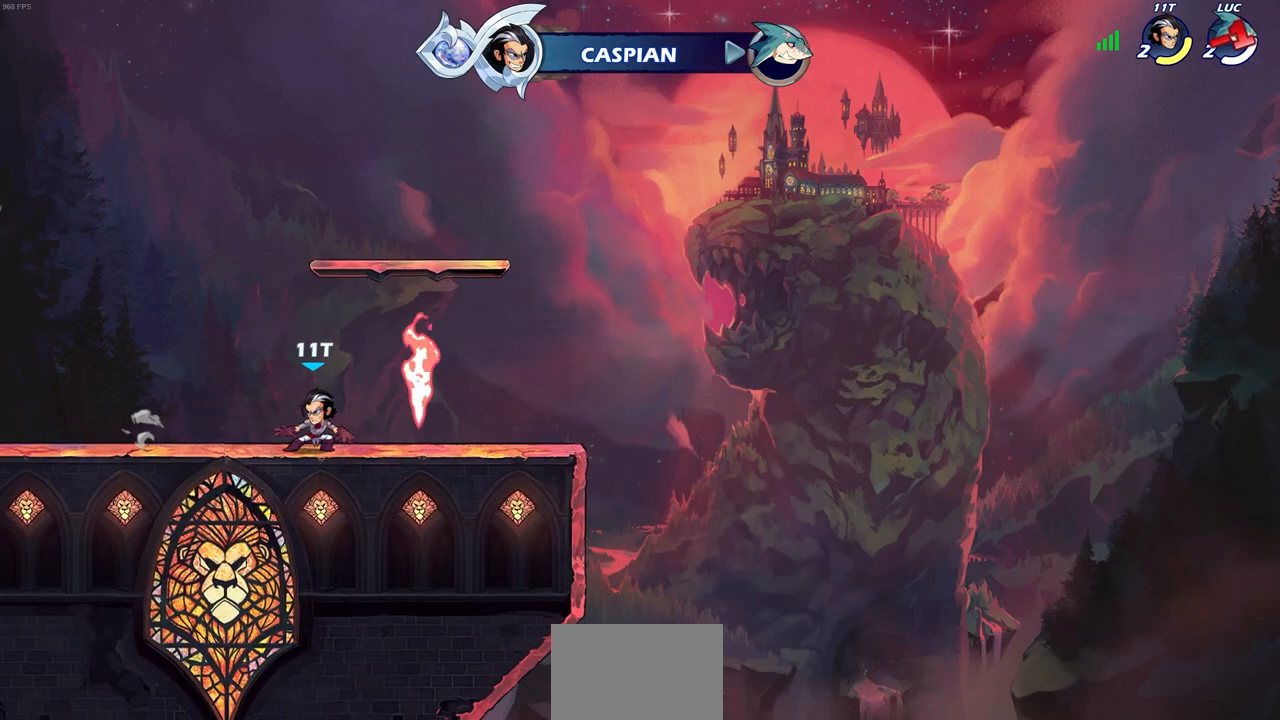
{"buttons": [], "left_stick": "center", "right_stick": "center", "events": []}
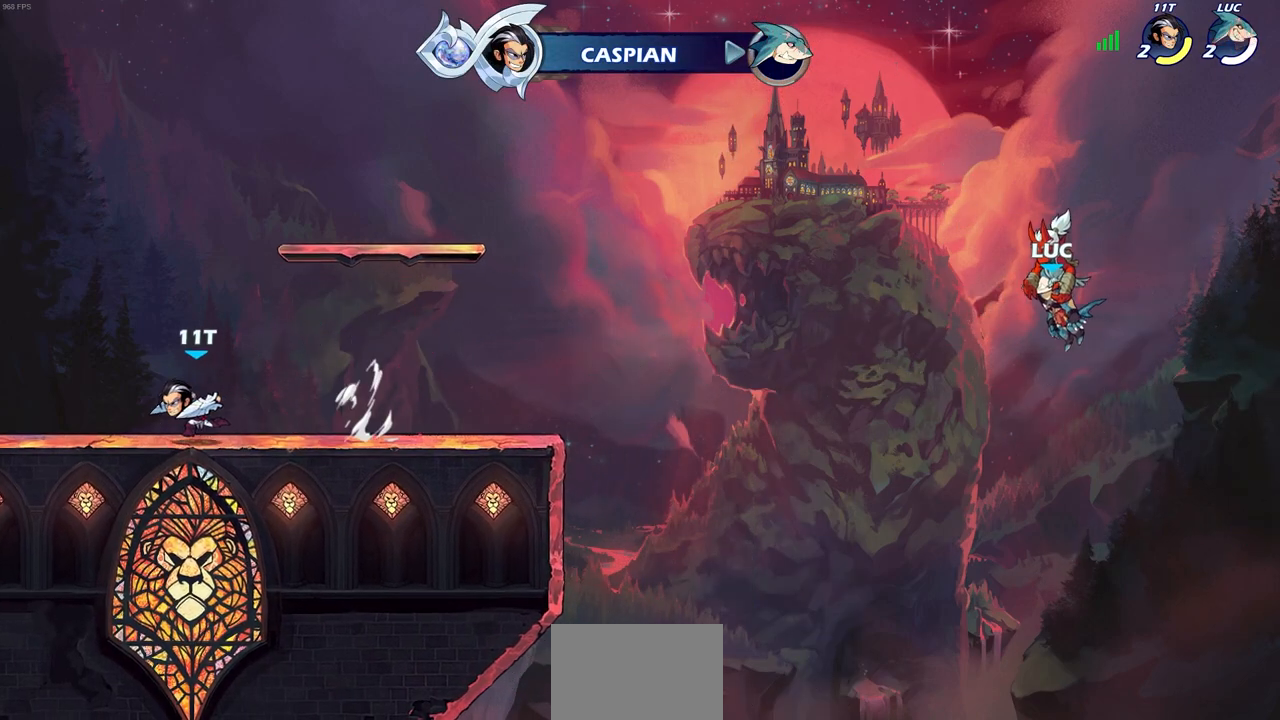
{"buttons": [], "left_stick": "center", "right_stick": "center", "events": []}
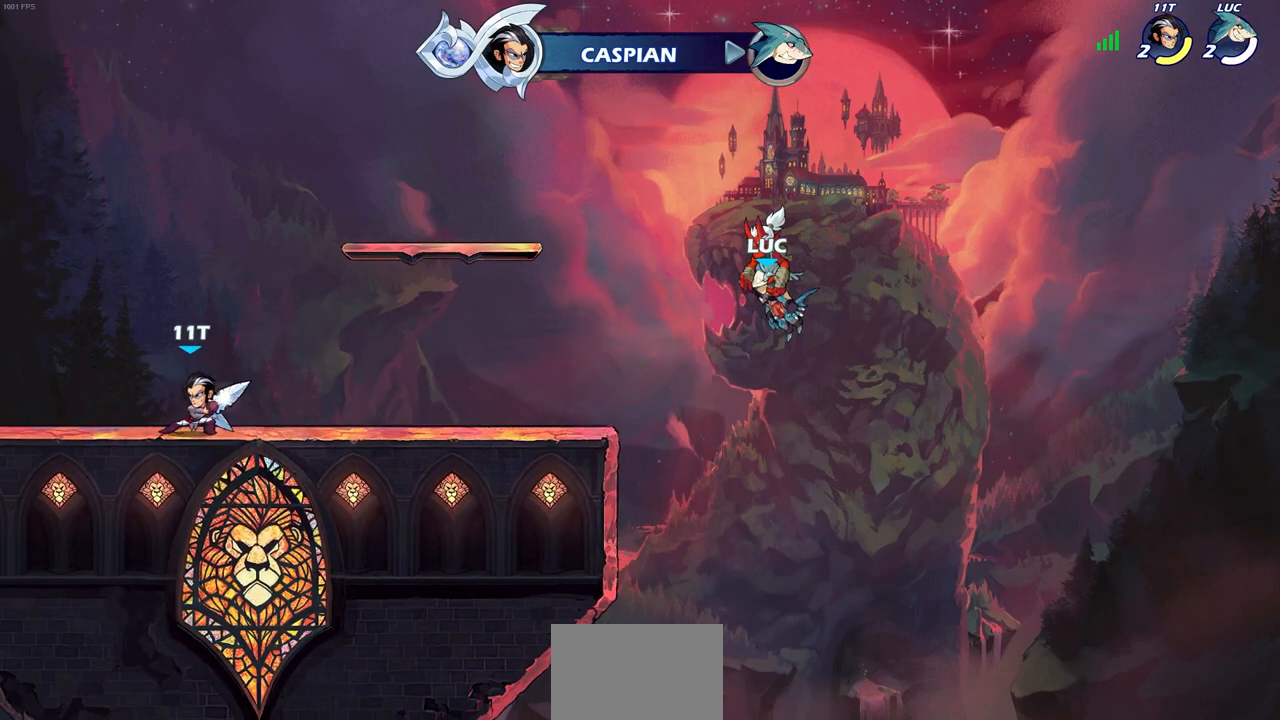
{"buttons": [], "left_stick": "center", "right_stick": "center", "events": []}
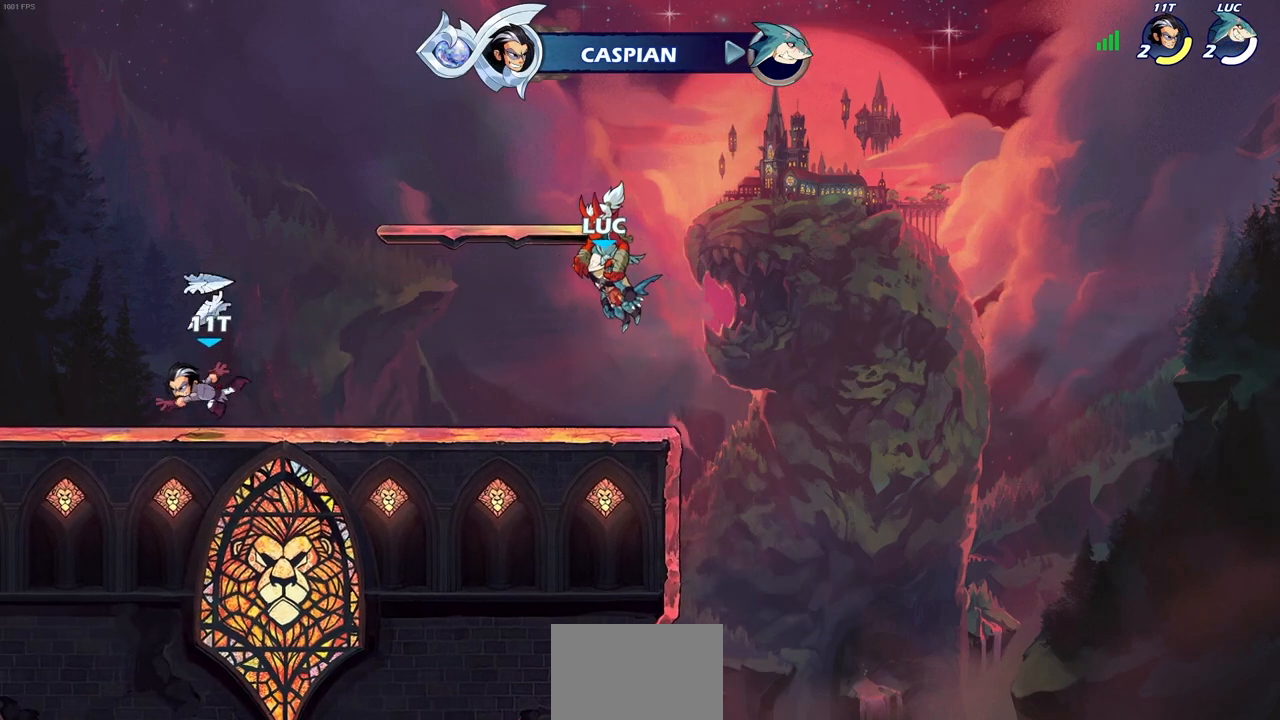
{"buttons": [], "left_stick": "center", "right_stick": "center", "events": []}
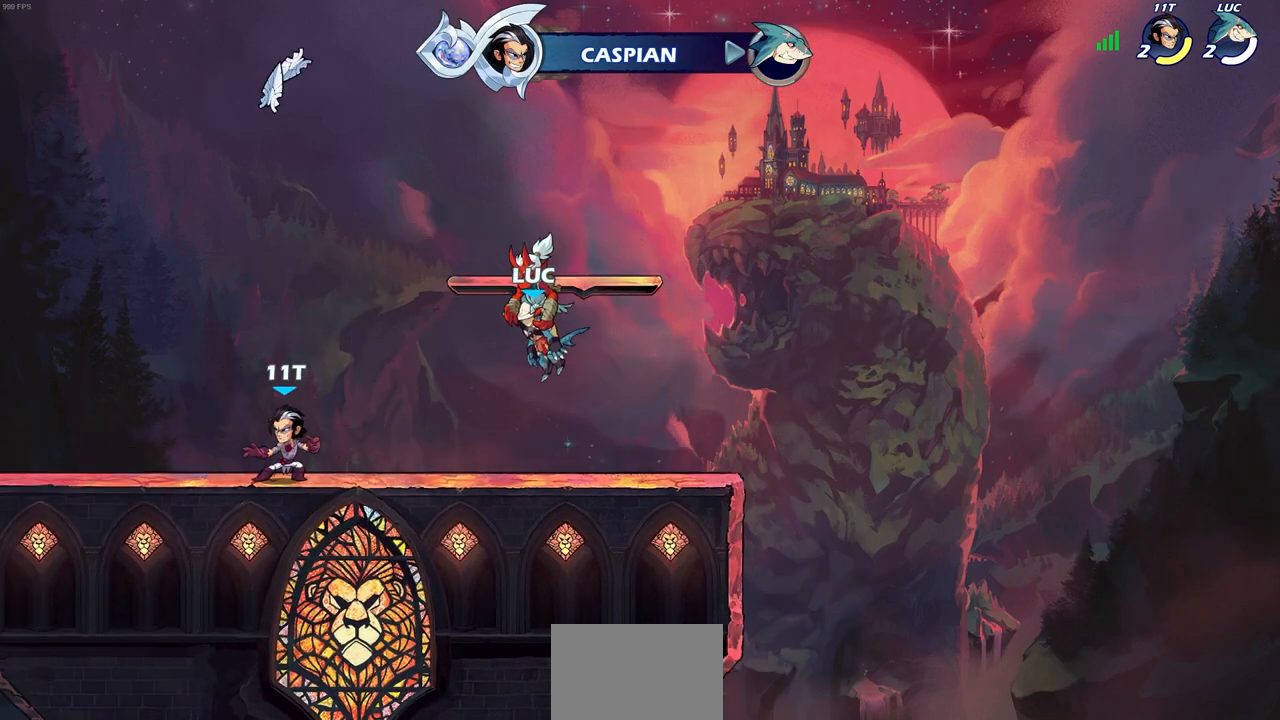
{"buttons": [], "left_stick": "center", "right_stick": "center", "events": []}
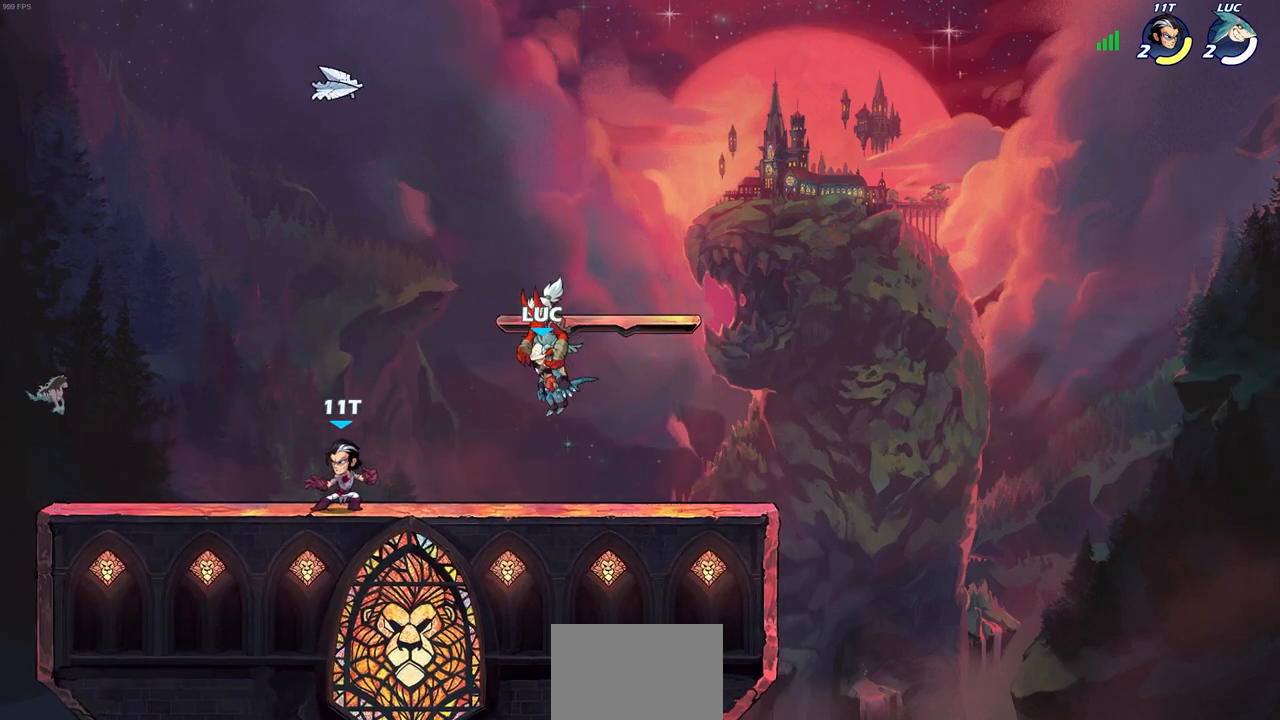
{"buttons": ["SELECT"], "left_stick": "center", "right_stick": "center", "events": [[367, "SELECT", "down"]]}
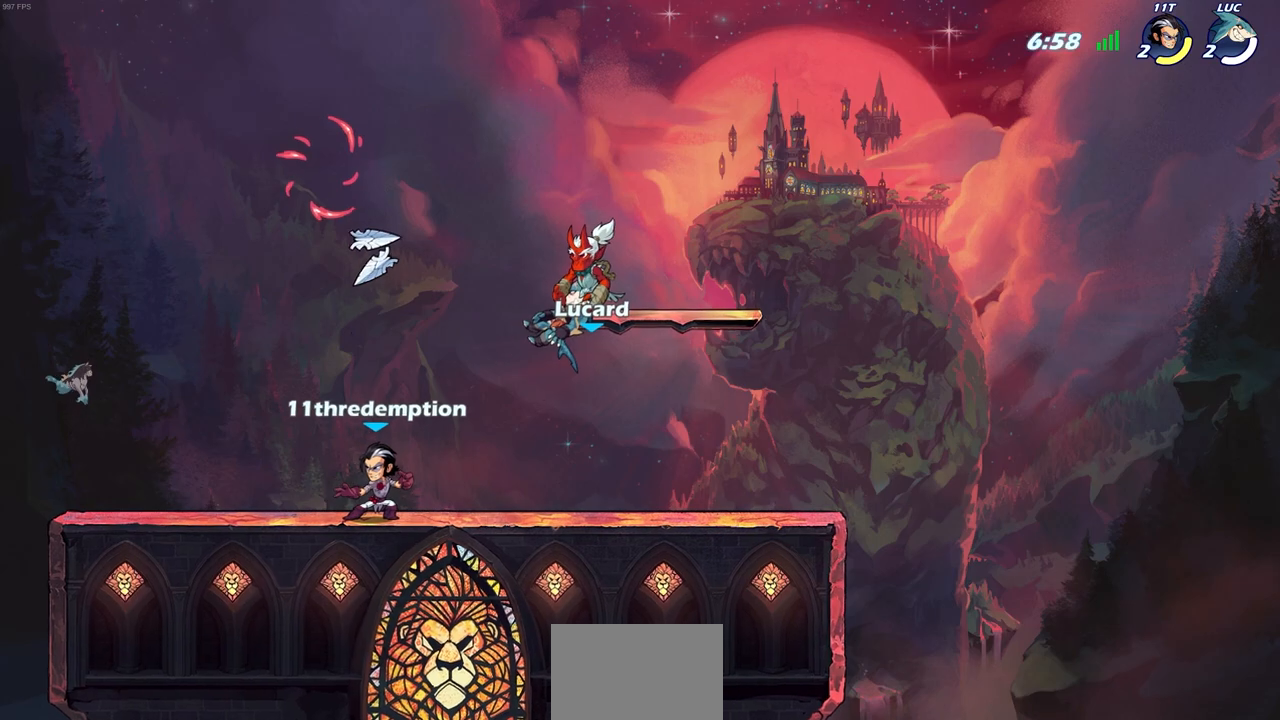
{"buttons": [], "left_stick": "up-left", "right_stick": "center", "events": [[117, "SELECT", "up"], [283, "left_stick", "up-left"]]}
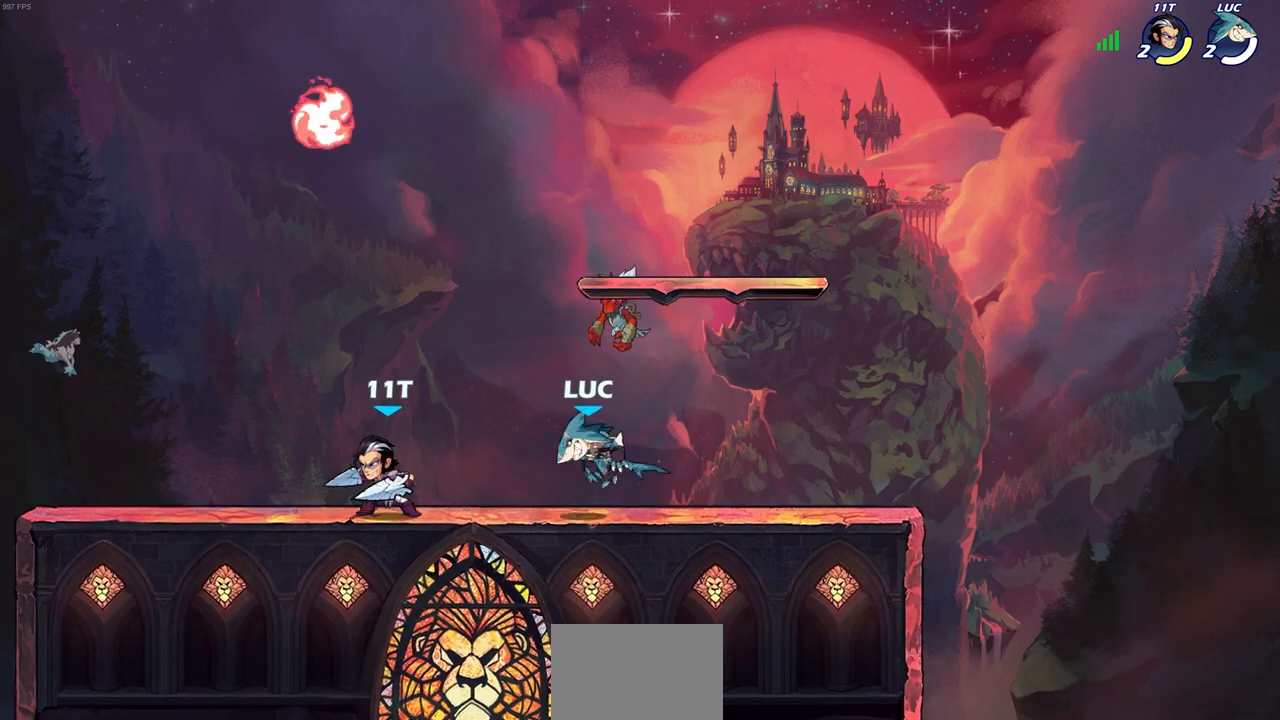
{"buttons": [], "left_stick": "up-right", "right_stick": "center", "events": [[433, "left_stick", "up-right"]]}
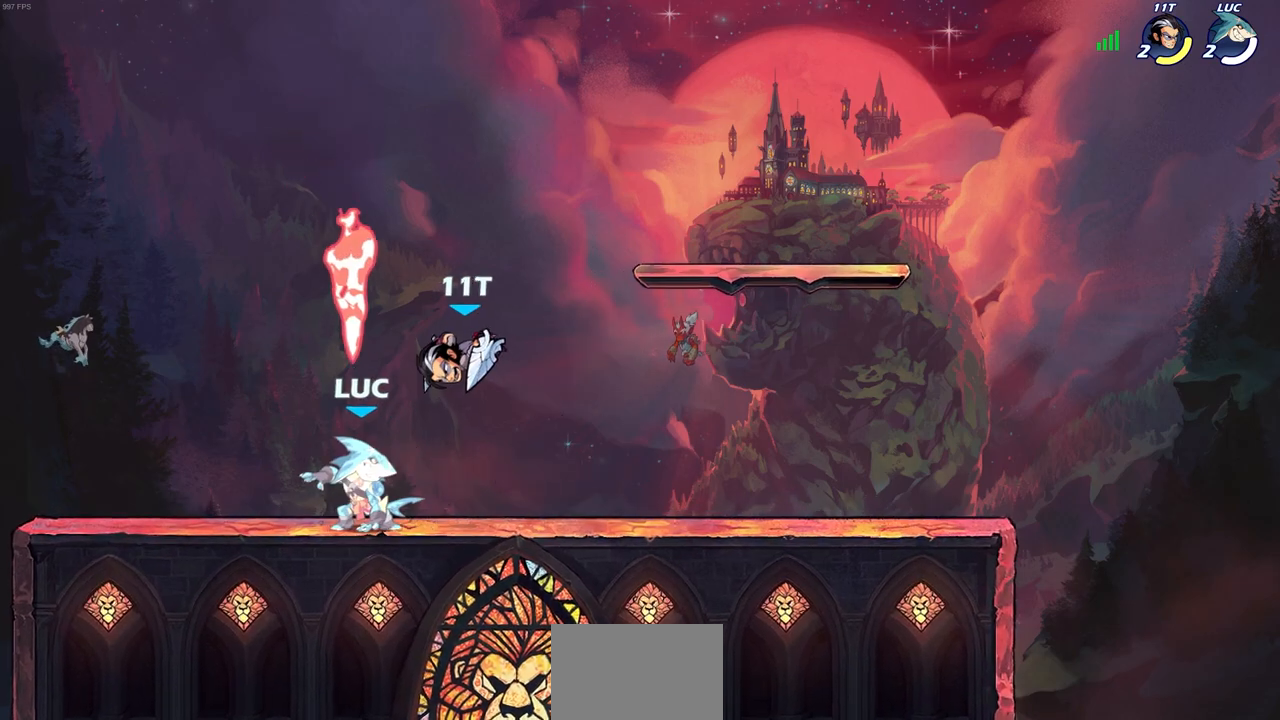
{"buttons": [], "left_stick": "center", "right_stick": "center", "events": [[100, "left_stick", "center"], [433, "SQUARE", "down"], [500, "SQUARE", "up"]]}
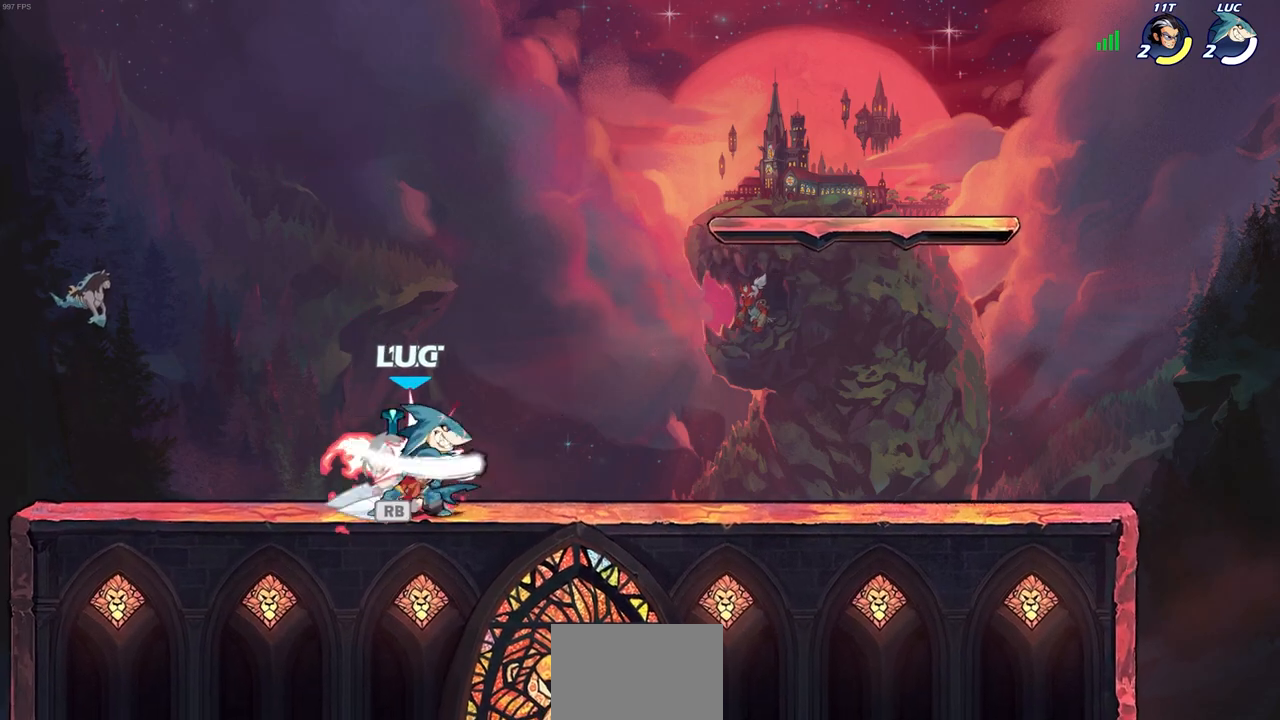
{"buttons": [], "left_stick": "center", "right_stick": "center", "events": [[83, "SQUARE", "down"], [167, "SQUARE", "up"], [250, "SQUARE", "down"], [333, "SQUARE", "up"], [417, "SQUARE", "down"], [500, "SQUARE", "up"]]}
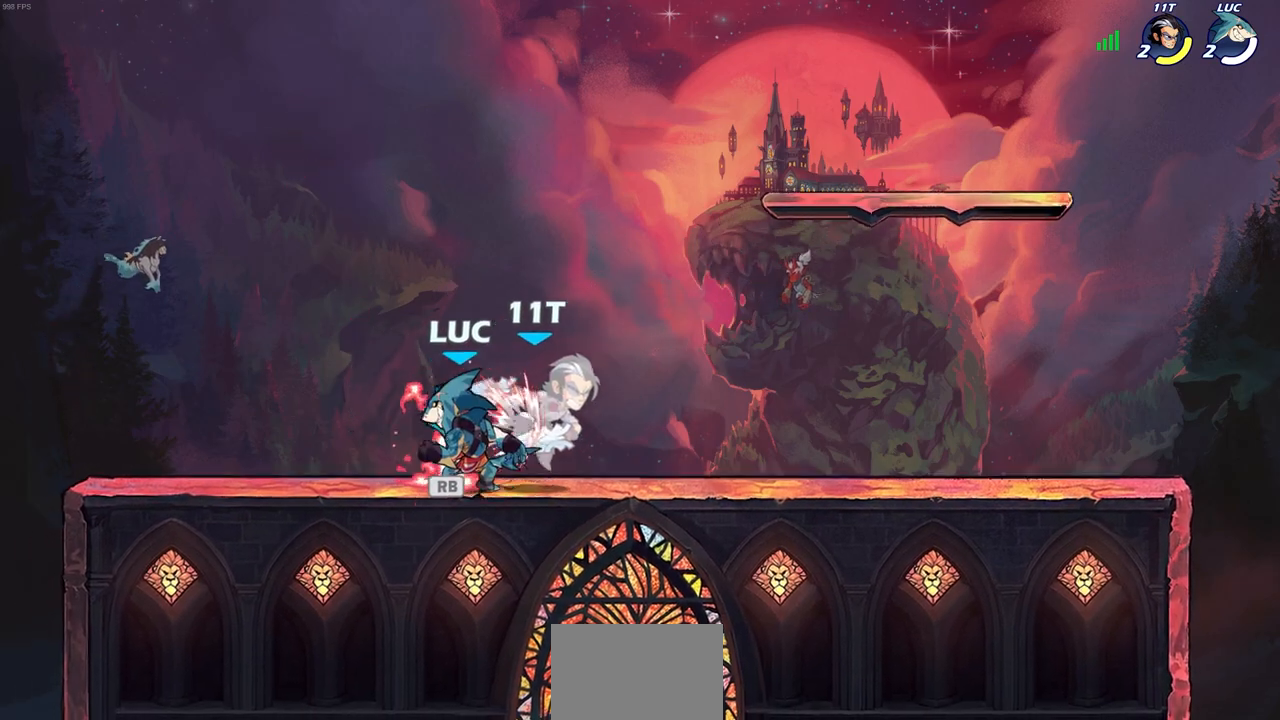
{"buttons": ["SQUARE", "R2"], "left_stick": "right", "right_stick": "center", "events": [[83, "SQUARE", "down"], [217, "SQUARE", "up"], [300, "left_stick", "right"], [450, "R2", "down"], [483, "SQUARE", "down"]]}
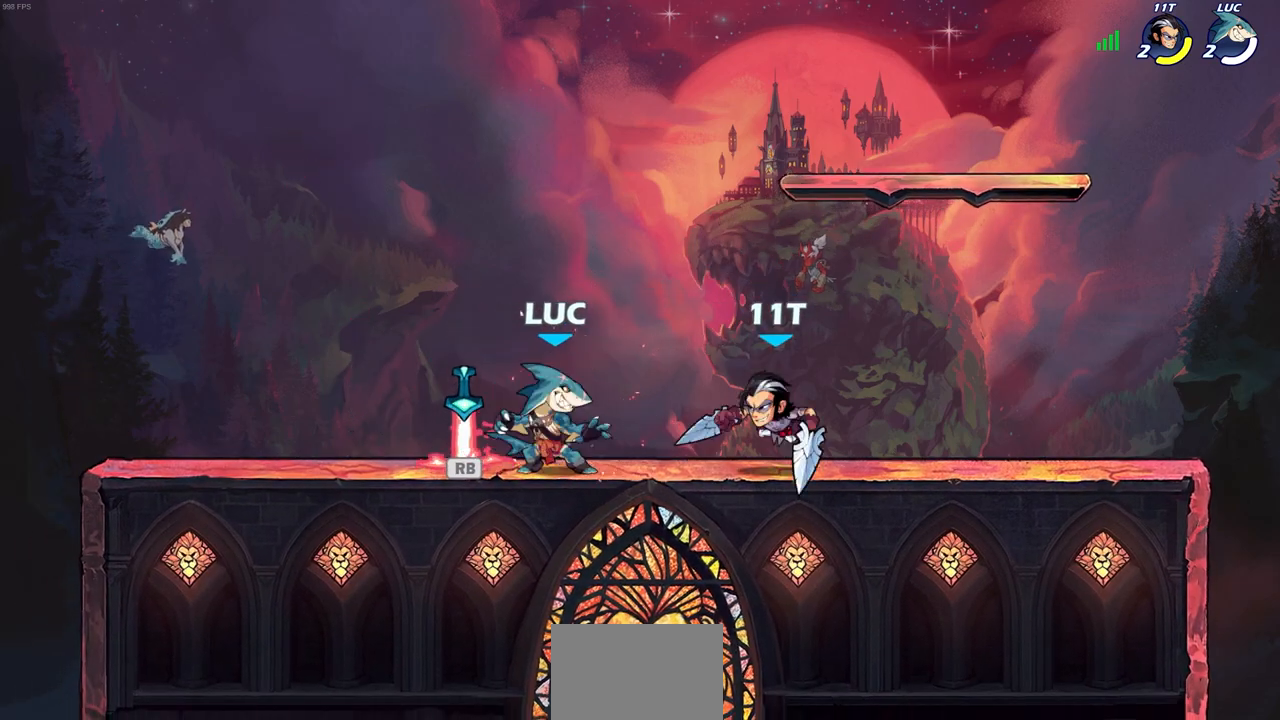
{"buttons": ["SQUARE", "R2"], "left_stick": "down", "right_stick": "center", "events": [[100, "R2", "up"], [100, "SQUARE", "up"], [450, "R2", "down"], [500, "SQUARE", "down"], [500, "left_stick", "down"]]}
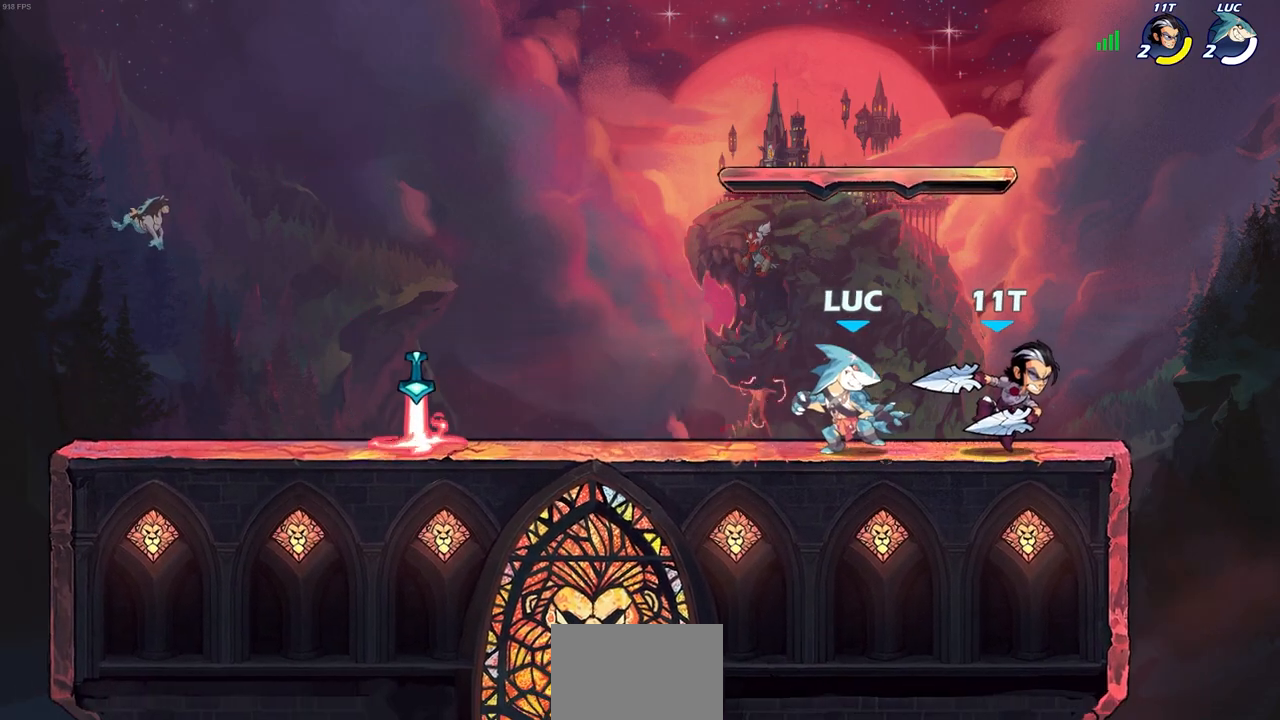
{"buttons": [], "left_stick": "right", "right_stick": "center", "events": [[83, "R2", "up"], [83, "SQUARE", "up"], [150, "left_stick", "center"], [350, "CROSS", "down"], [400, "left_stick", "right"], [417, "CIRCLE", "down"], [433, "CROSS", "up"], [483, "CIRCLE", "up"]]}
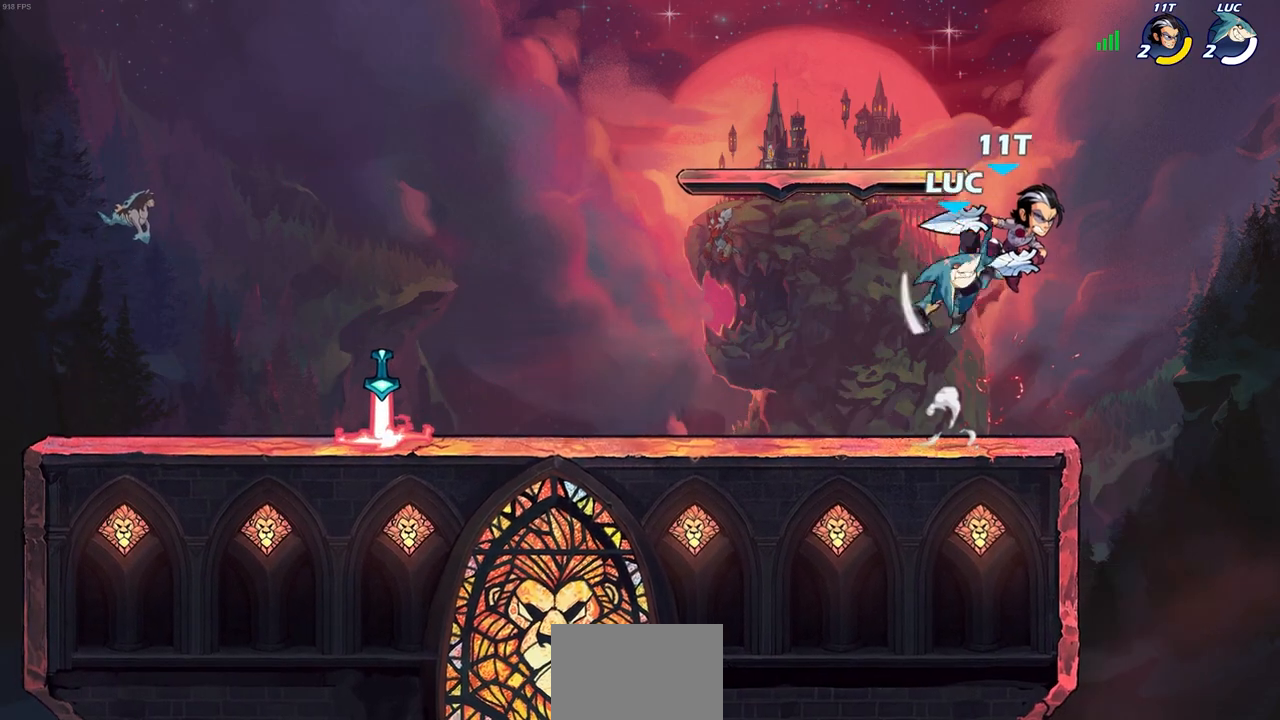
{"buttons": ["SQUARE"], "left_stick": "down", "right_stick": "center", "events": [[117, "left_stick", "center"], [450, "left_stick", "down"], [500, "SQUARE", "down"]]}
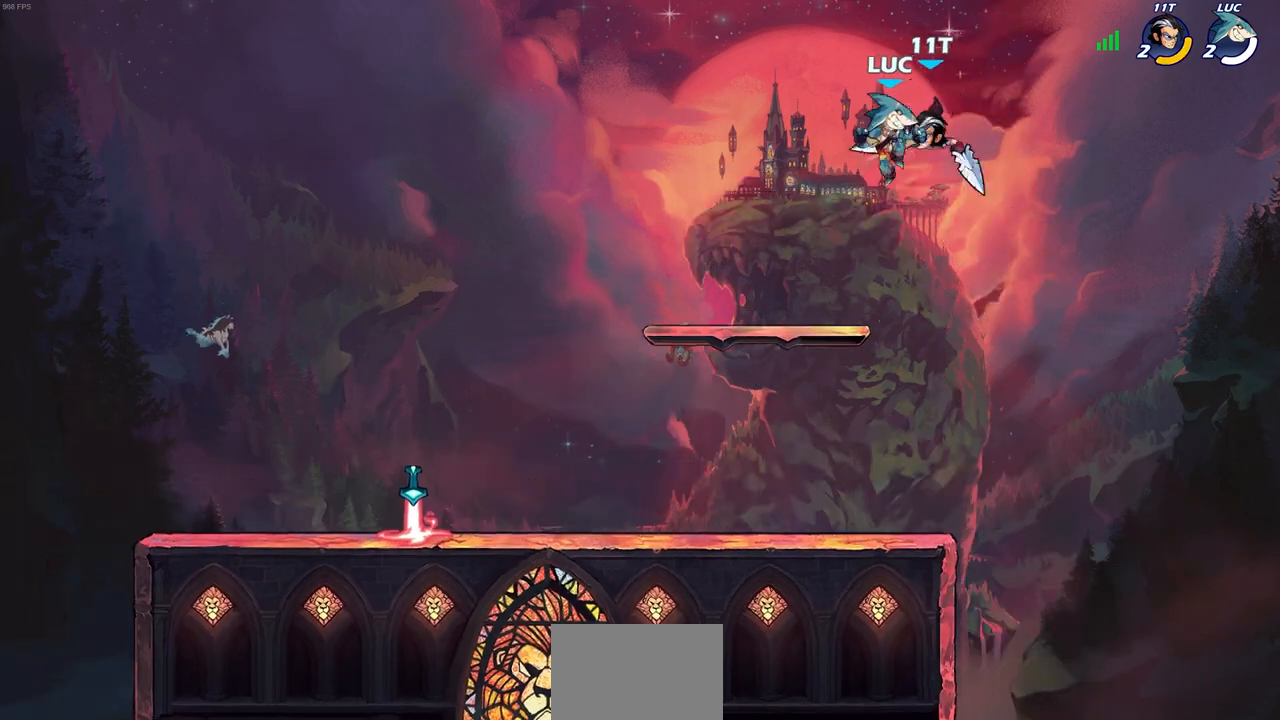
{"buttons": [], "left_stick": "up-left", "right_stick": "center", "events": [[83, "SQUARE", "up"], [83, "left_stick", "center"], [400, "left_stick", "up-left"]]}
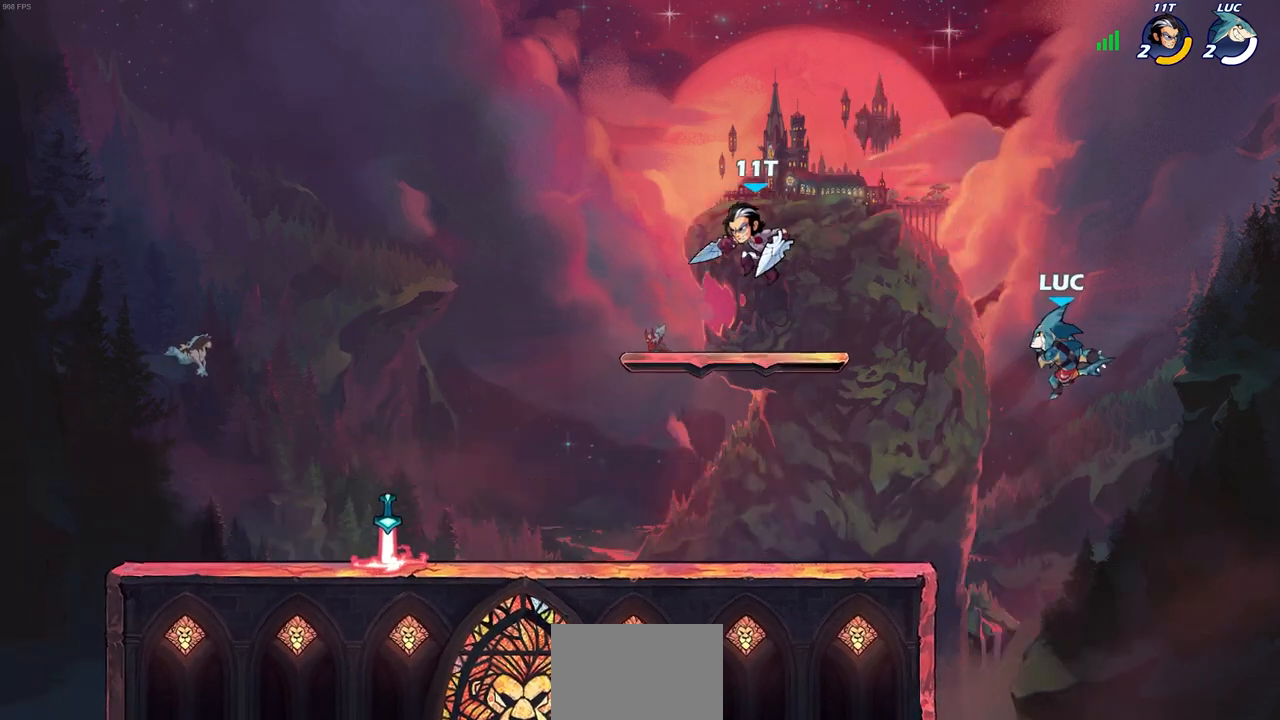
{"buttons": [], "left_stick": "up-left", "right_stick": "center", "events": [[200, "CROSS", "down"], [367, "CROSS", "up"]]}
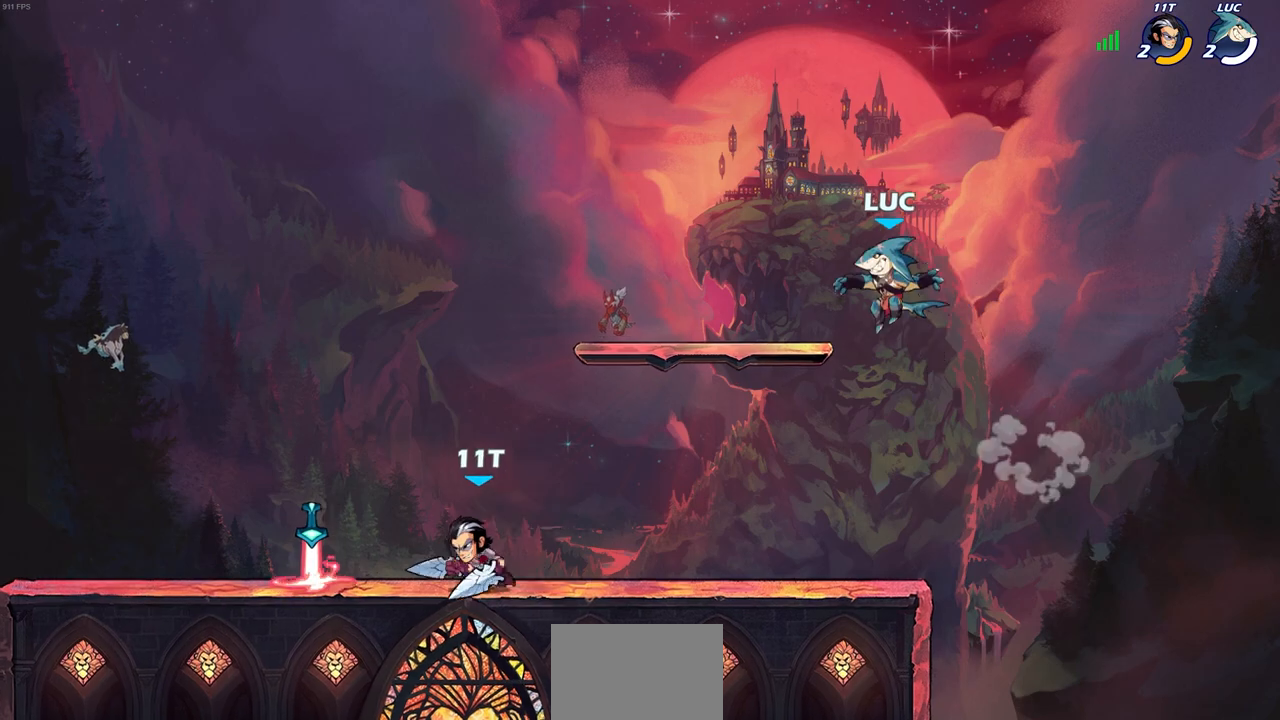
{"buttons": [], "left_stick": "center", "right_stick": "center", "events": [[50, "left_stick", "down-left"], [250, "left_stick", "up-left"], [433, "left_stick", "center"]]}
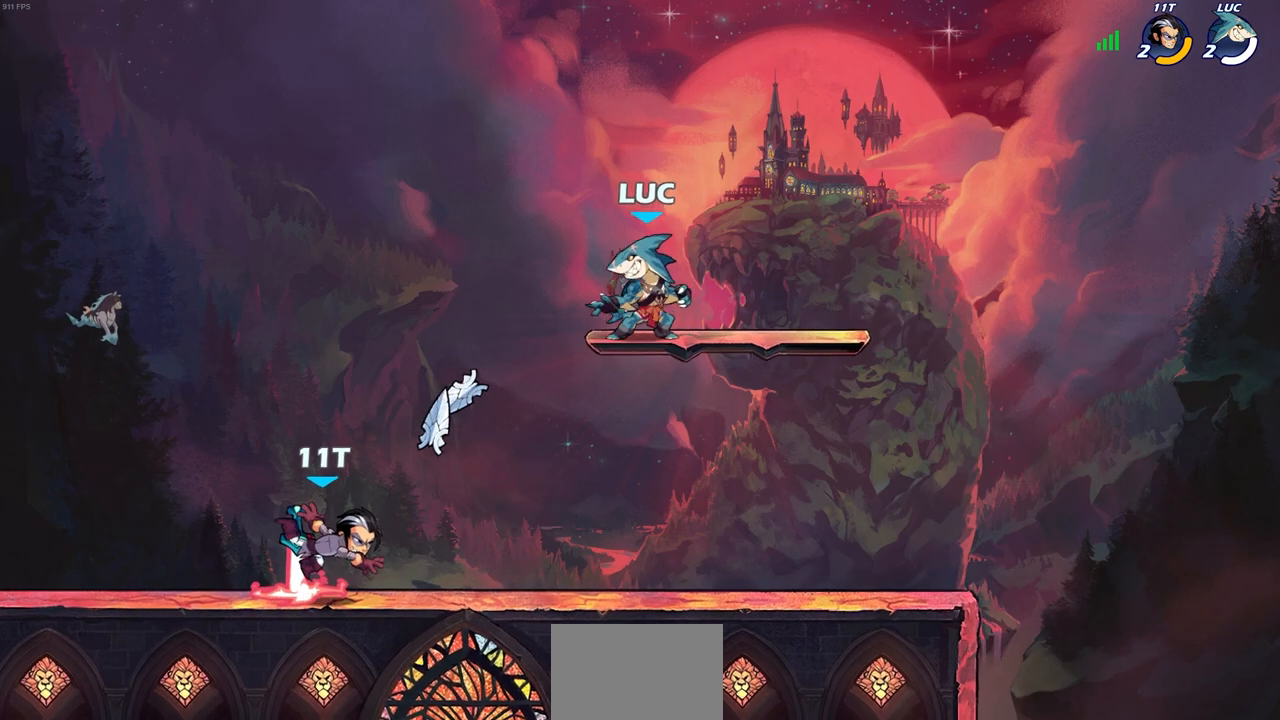
{"buttons": [], "left_stick": "down-left", "right_stick": "center", "events": [[117, "left_stick", "up-left"], [133, "CROSS", "down"], [300, "CROSS", "up"], [417, "left_stick", "down-left"]]}
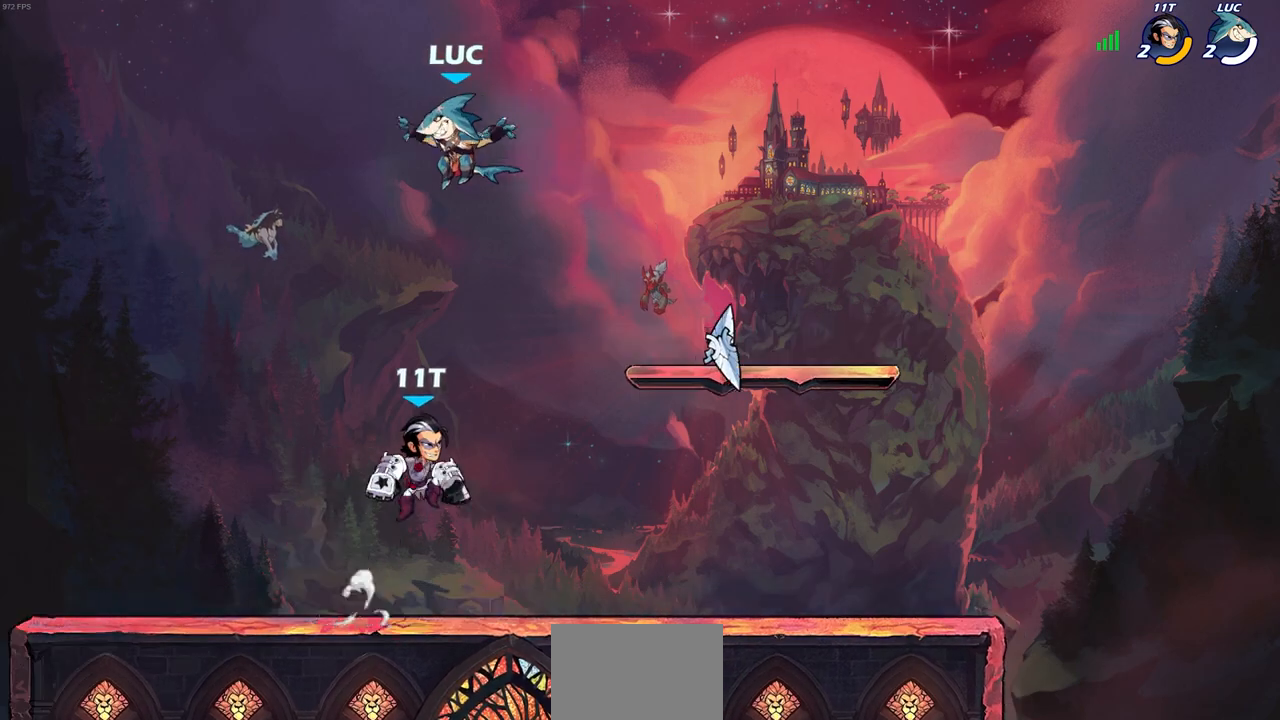
{"buttons": [], "left_stick": "left", "right_stick": "center", "events": [[333, "left_stick", "left"]]}
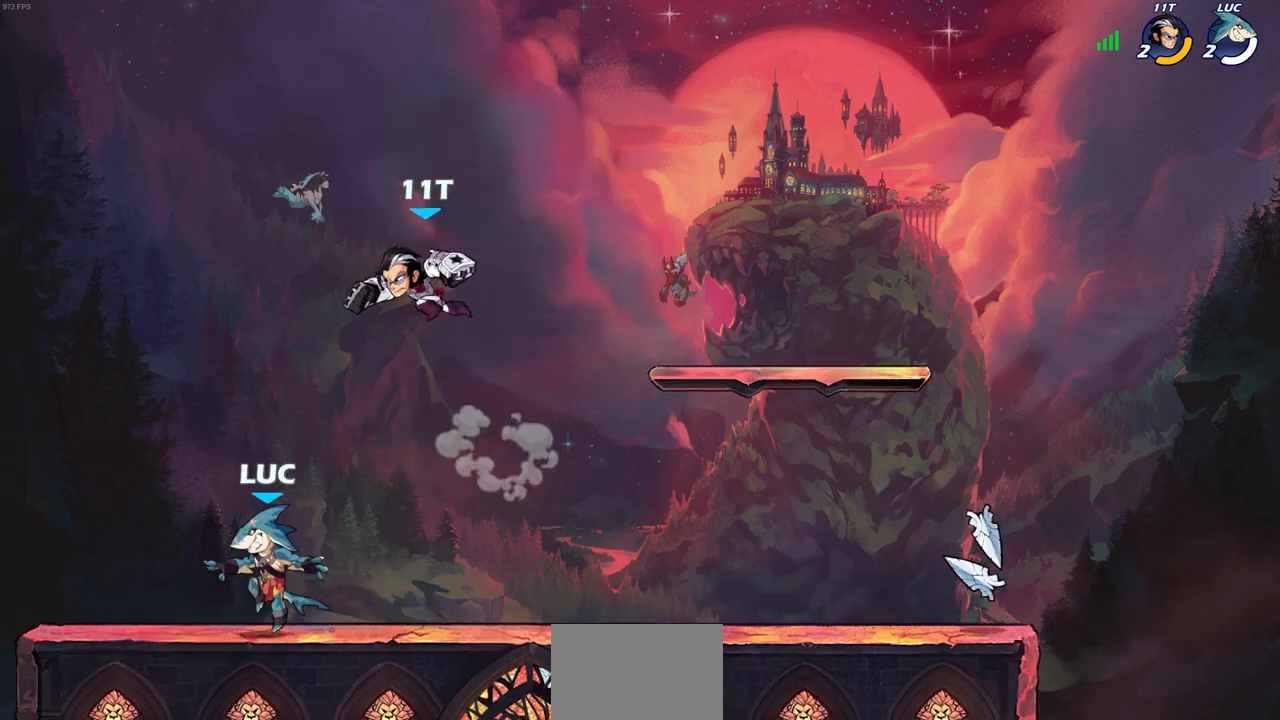
{"buttons": [], "left_stick": "left", "right_stick": "center", "events": [[100, "left_stick", "up"], [183, "left_stick", "right"], [233, "CROSS", "down"], [283, "CIRCLE", "down"], [300, "CROSS", "up"], [383, "left_stick", "up"], [400, "CIRCLE", "up"], [467, "left_stick", "left"]]}
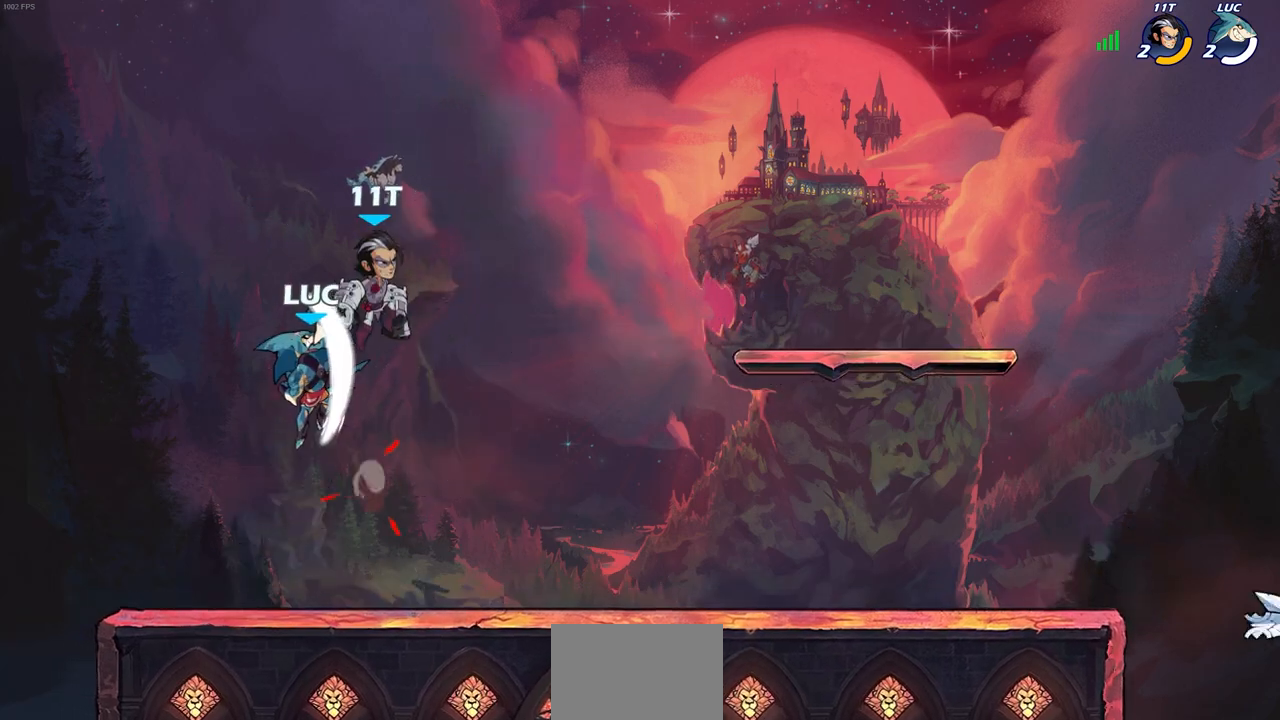
{"buttons": ["CROSS", "SQUARE"], "left_stick": "right", "right_stick": "center", "events": [[233, "left_stick", "right"], [433, "CROSS", "down"], [483, "SQUARE", "down"]]}
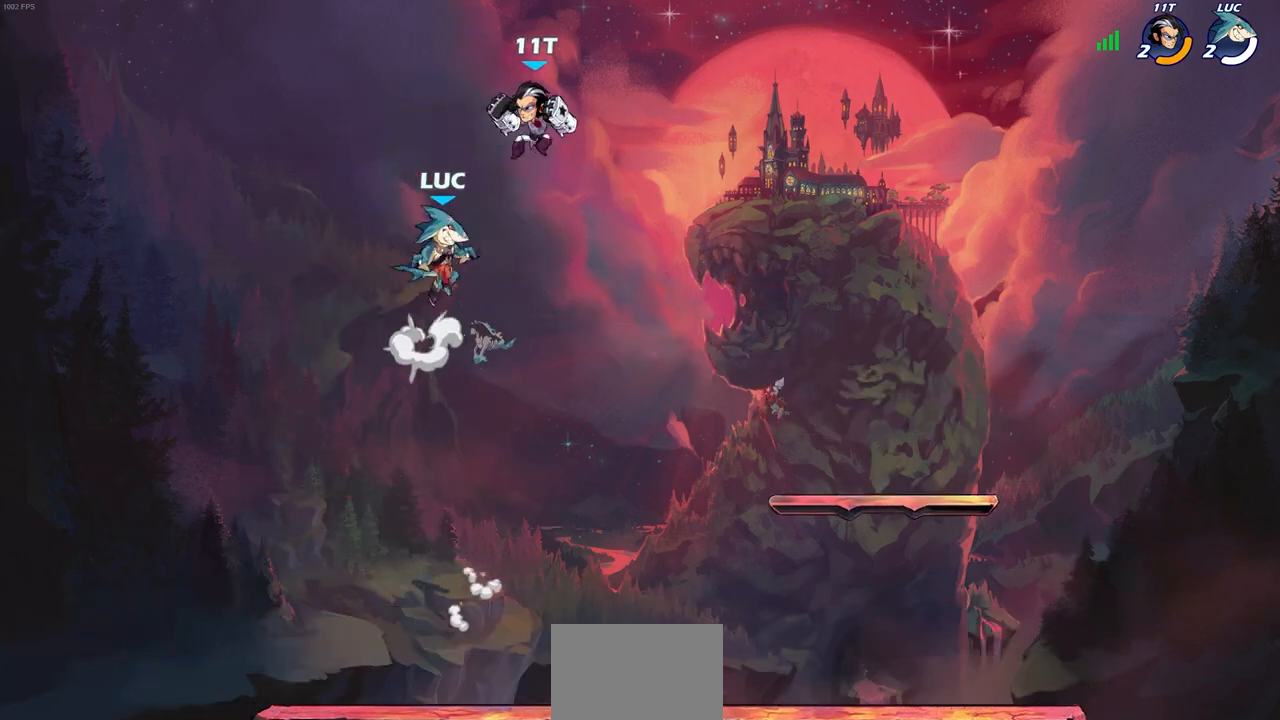
{"buttons": [], "left_stick": "left", "right_stick": "center", "events": [[17, "left_stick", "up-right"], [17, "right_stick", "down-left"], [33, "CROSS", "up"], [67, "SQUARE", "up"], [67, "right_stick", "center"], [217, "left_stick", "center"], [367, "left_stick", "left"]]}
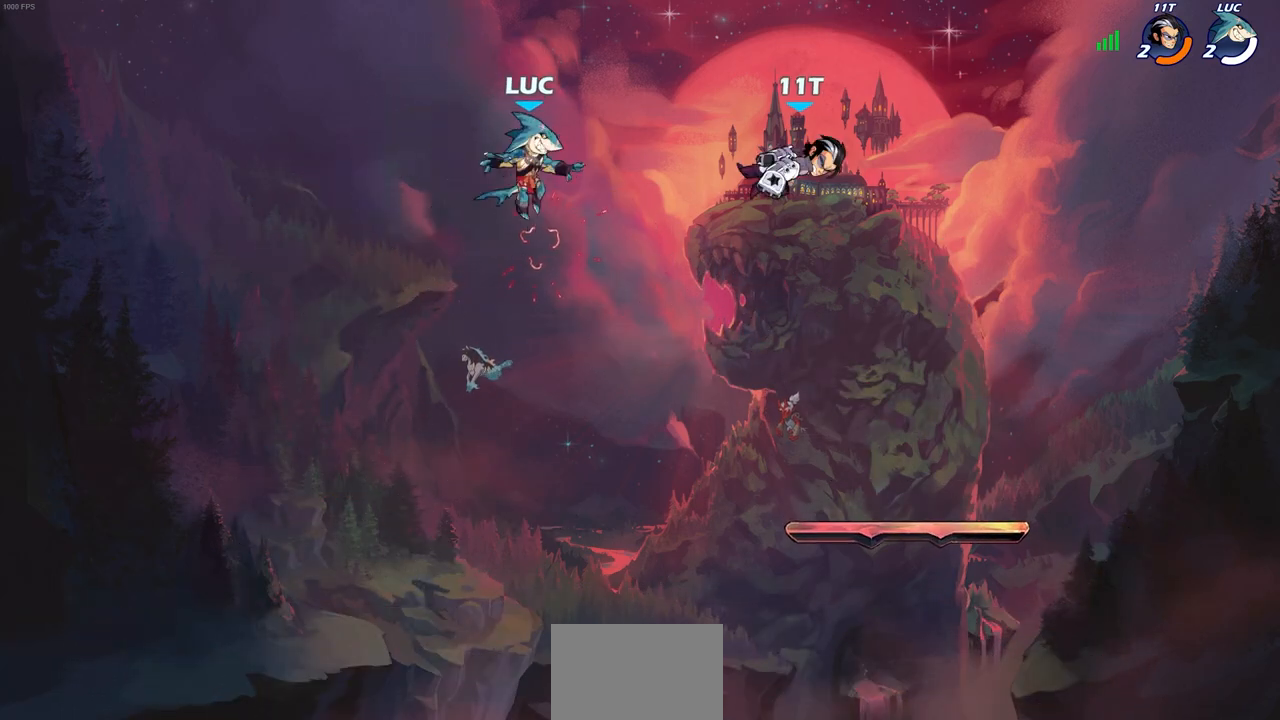
{"buttons": [], "left_stick": "down-right", "right_stick": "center", "events": [[33, "left_stick", "down-left"], [183, "left_stick", "down-right"]]}
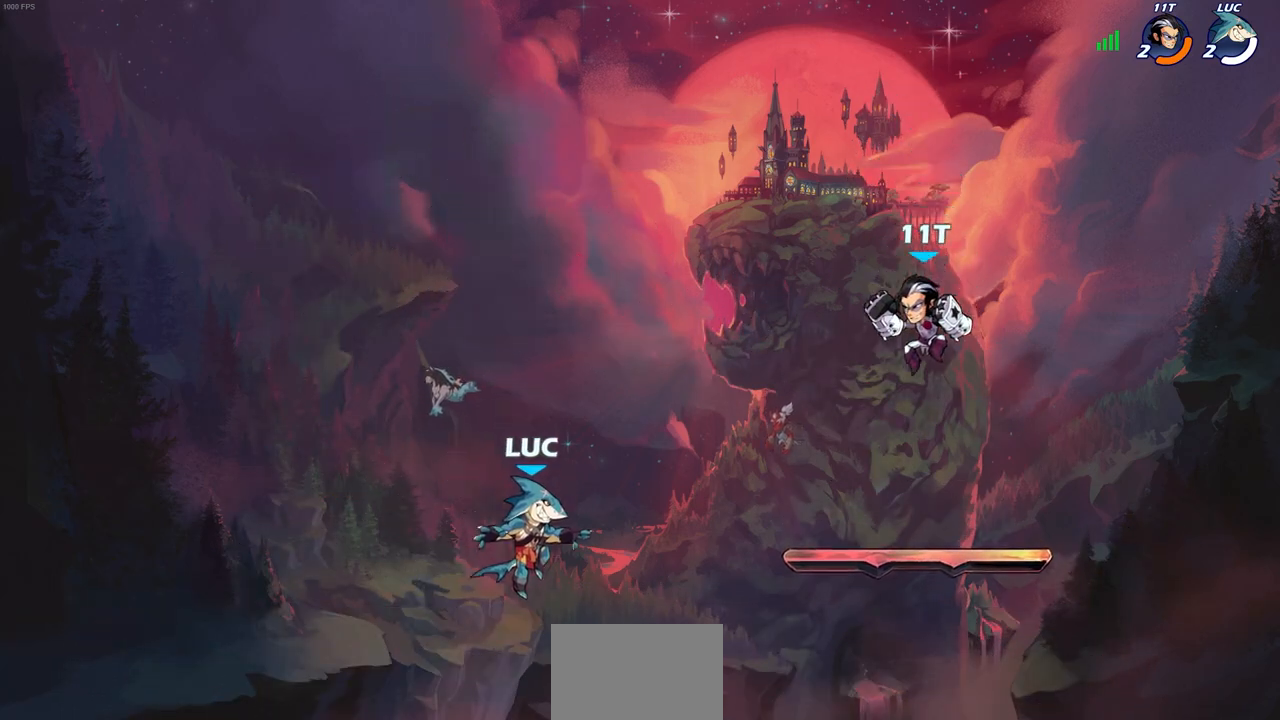
{"buttons": [], "left_stick": "up-left", "right_stick": "center", "events": [[83, "left_stick", "up-left"]]}
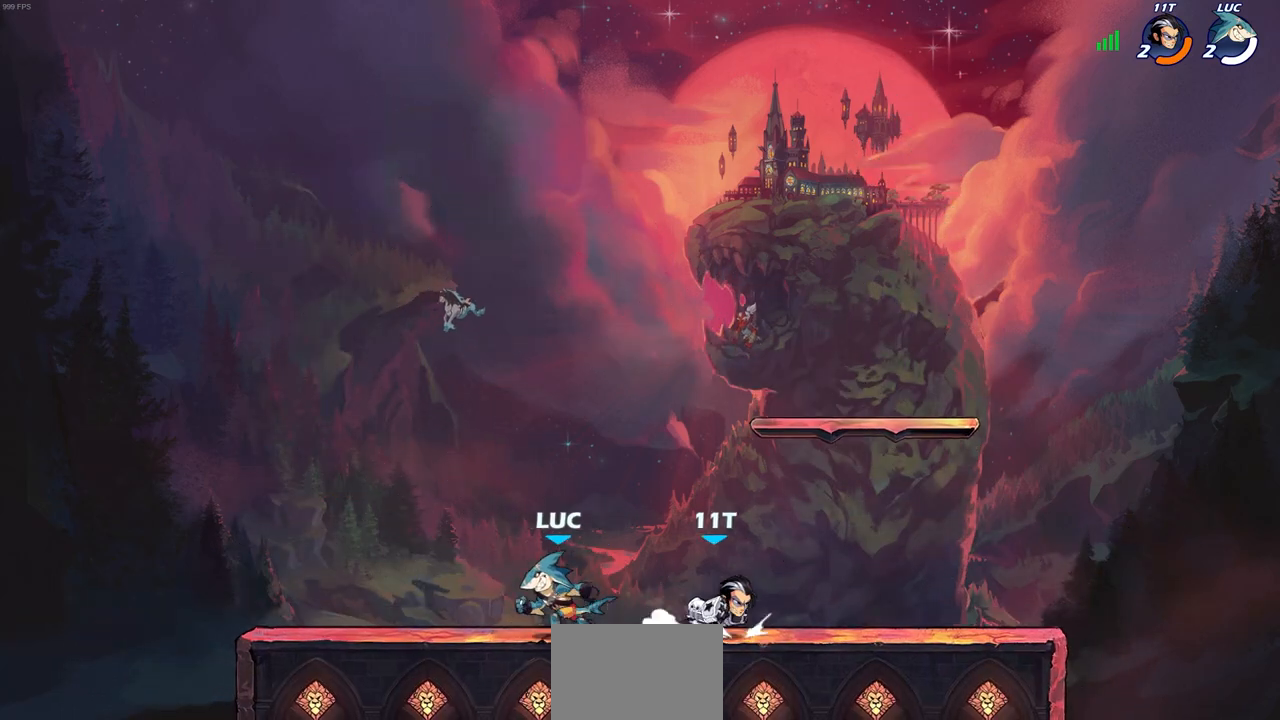
{"buttons": [], "left_stick": "up-left", "right_stick": "center", "events": [[117, "left_stick", "up-right"], [200, "left_stick", "right"], [383, "left_stick", "up-left"]]}